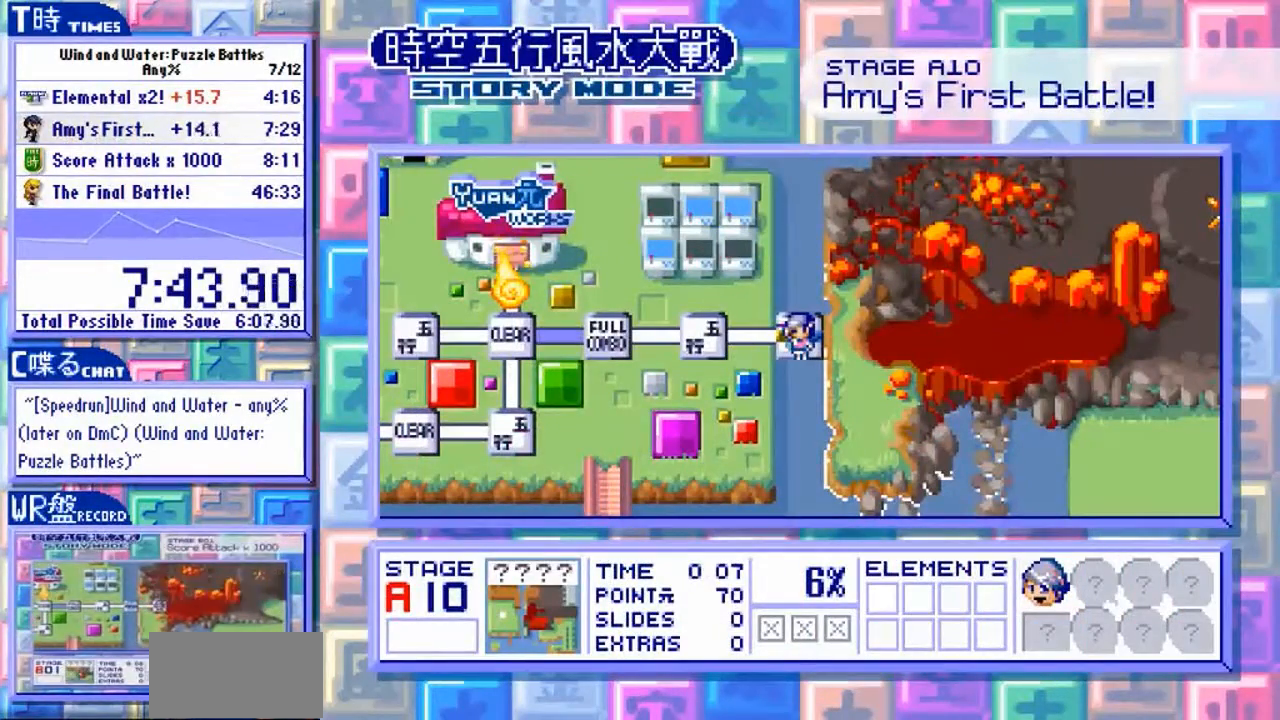
Gameplay with a controller (arcade stick); each line is a JSON object with the inputs held at the frame after it (dt_ms = milliseconds from this image to that frame). "events" lists button and stick changes between this image and that frame as [ms after this image, input, new state], when the widget could be followed in between. Not read: L3 R3.
{"dt_ms": 500, "buttons": [], "left_stick": "left"}
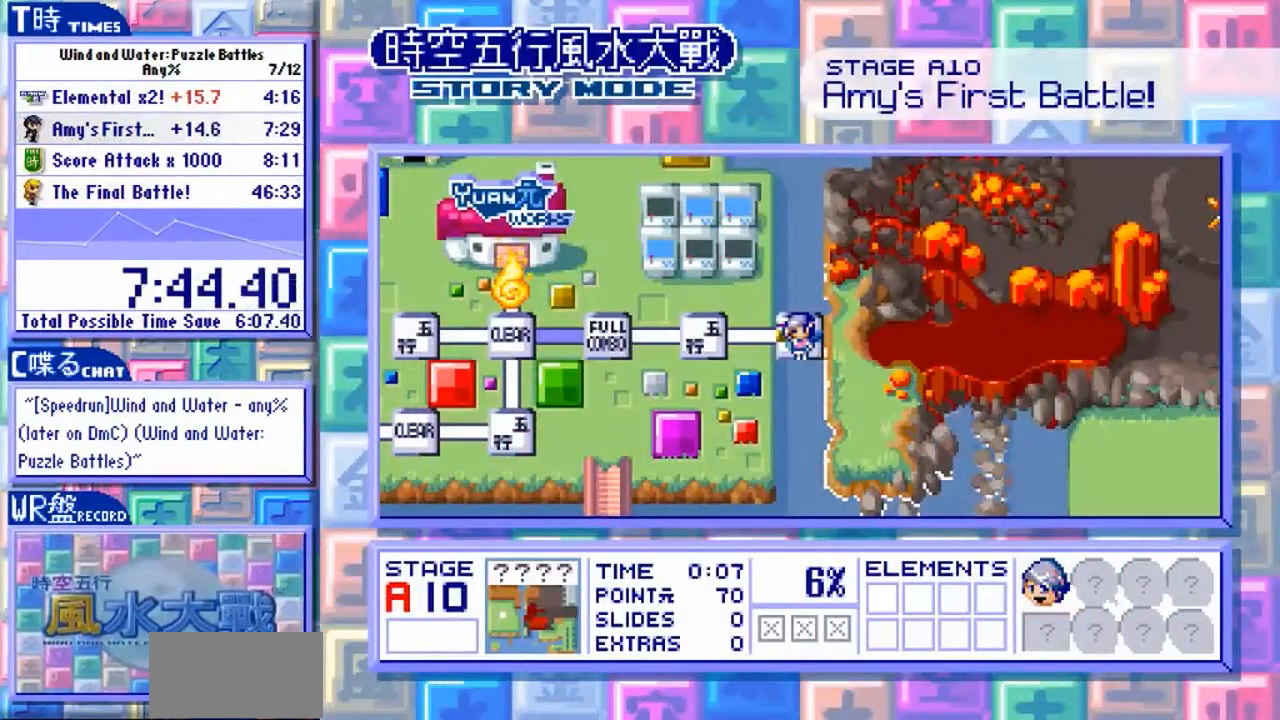
{"dt_ms": 500, "buttons": [], "left_stick": "left", "events": []}
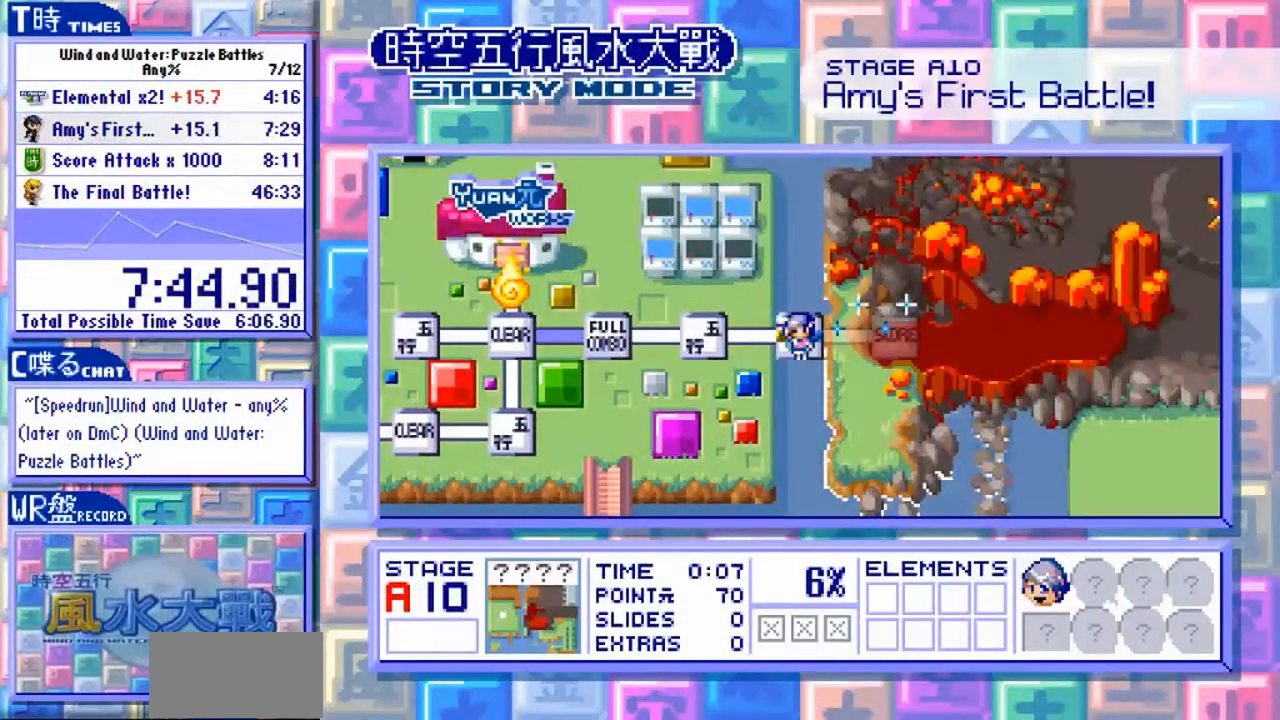
{"dt_ms": 500, "buttons": [], "left_stick": "left", "events": []}
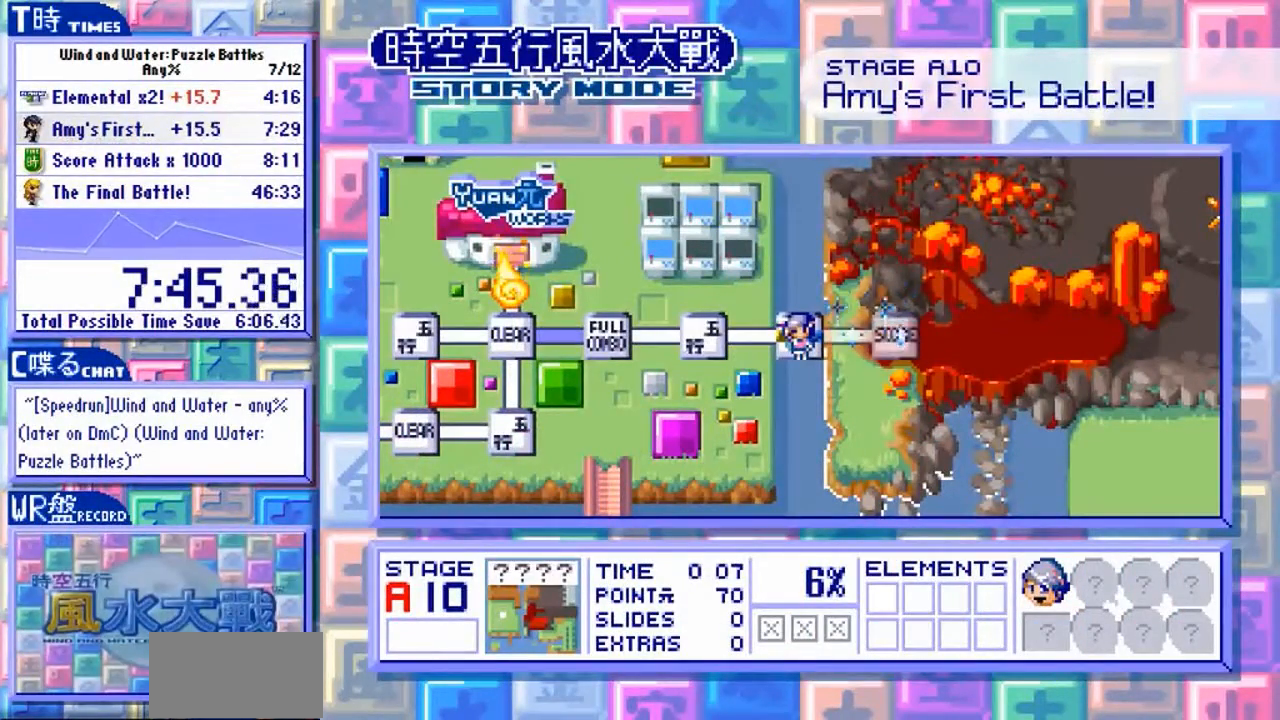
{"dt_ms": 500, "buttons": [], "left_stick": "left", "events": []}
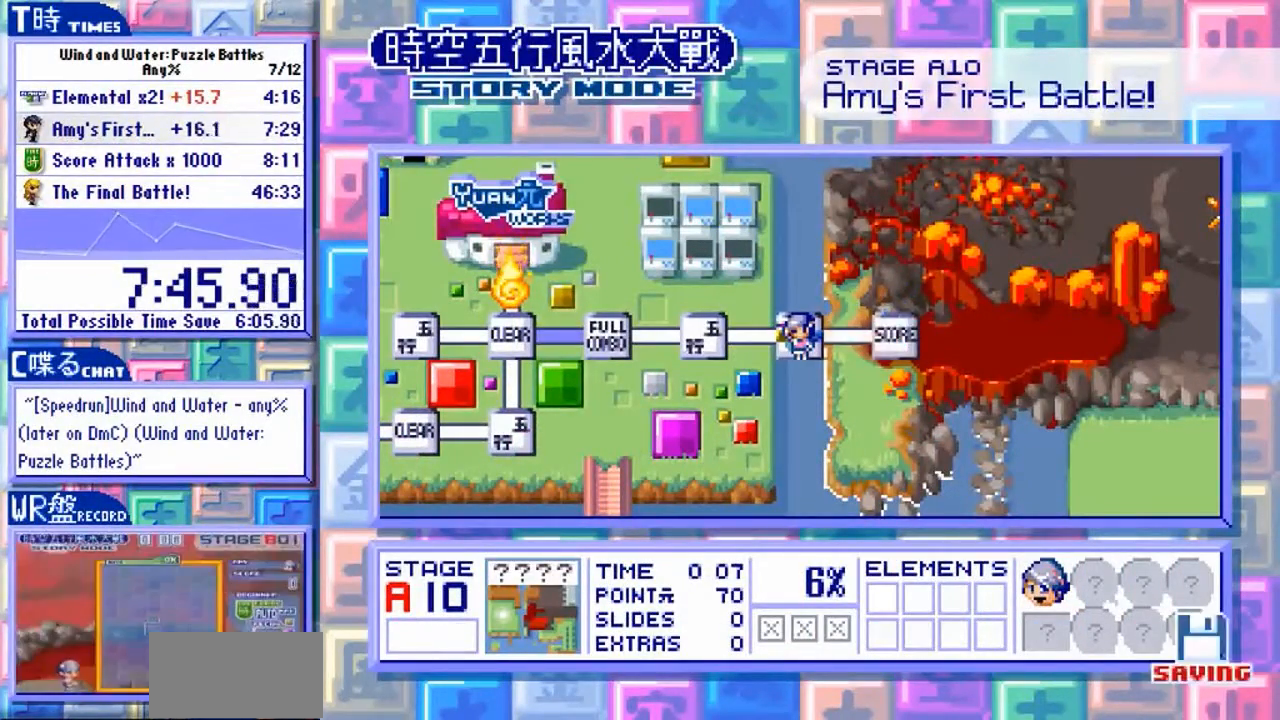
{"dt_ms": 1000, "buttons": ["Y"], "left_stick": "center"}
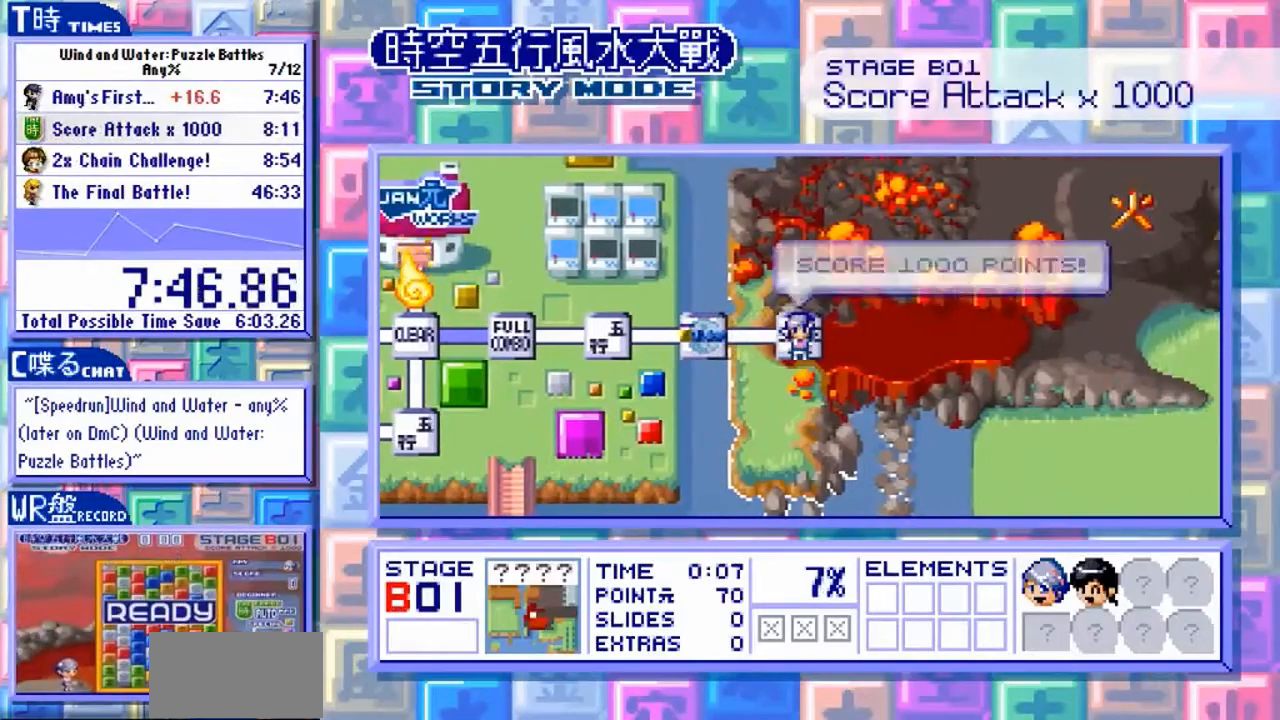
{"dt_ms": 500, "buttons": ["Y"], "left_stick": "center", "events": [[33, "Y", "up"], [100, "Y", "down"]]}
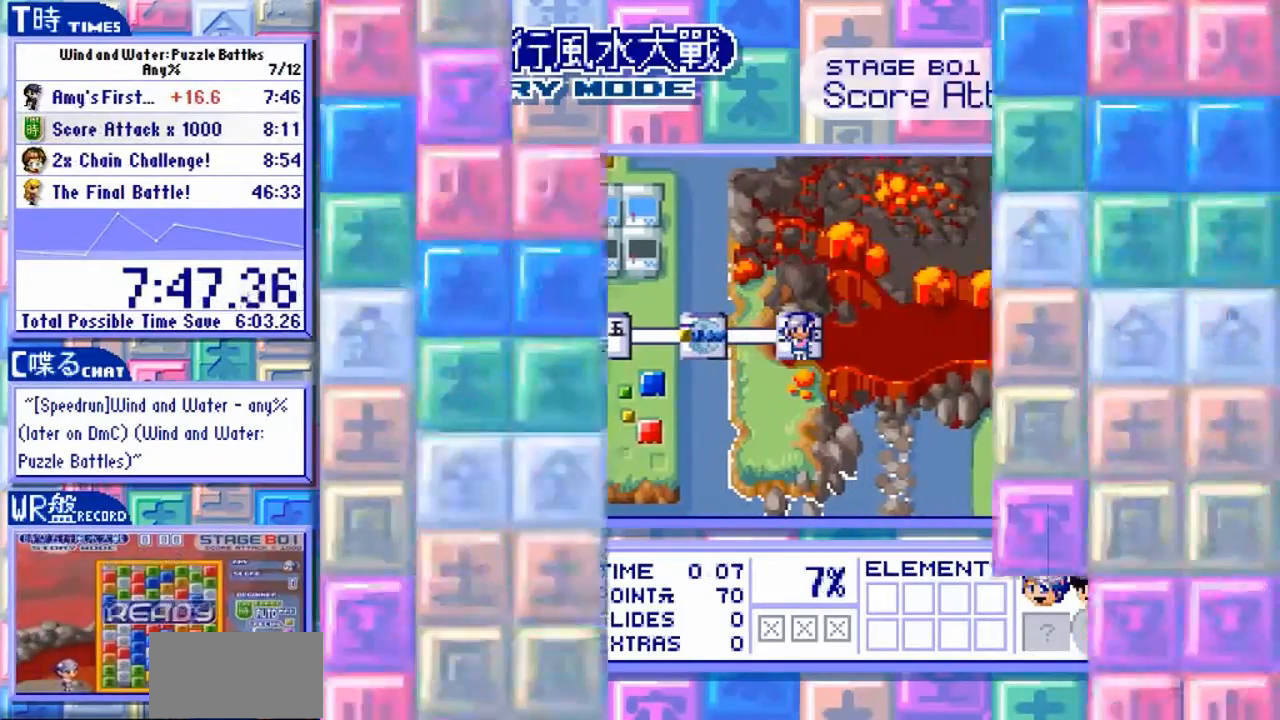
{"dt_ms": 500, "buttons": ["Y"], "left_stick": "center", "events": []}
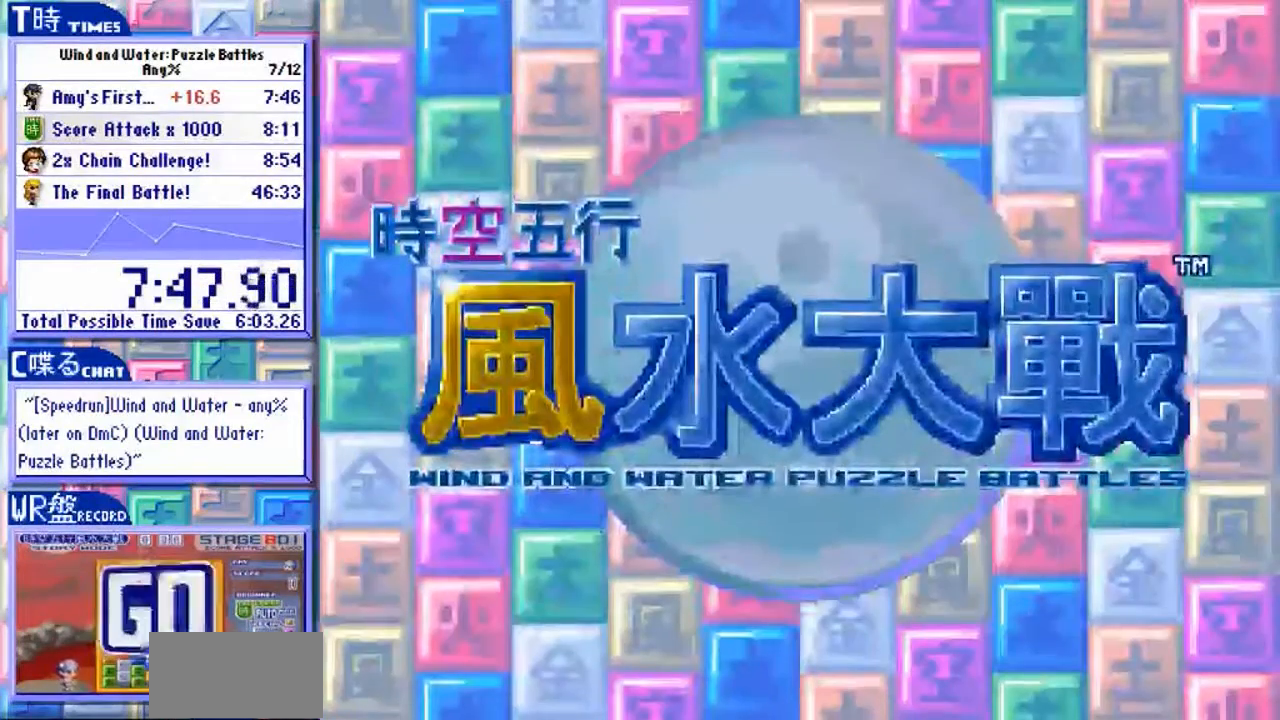
{"dt_ms": 500, "buttons": [], "left_stick": "center", "events": [[233, "Y", "up"]]}
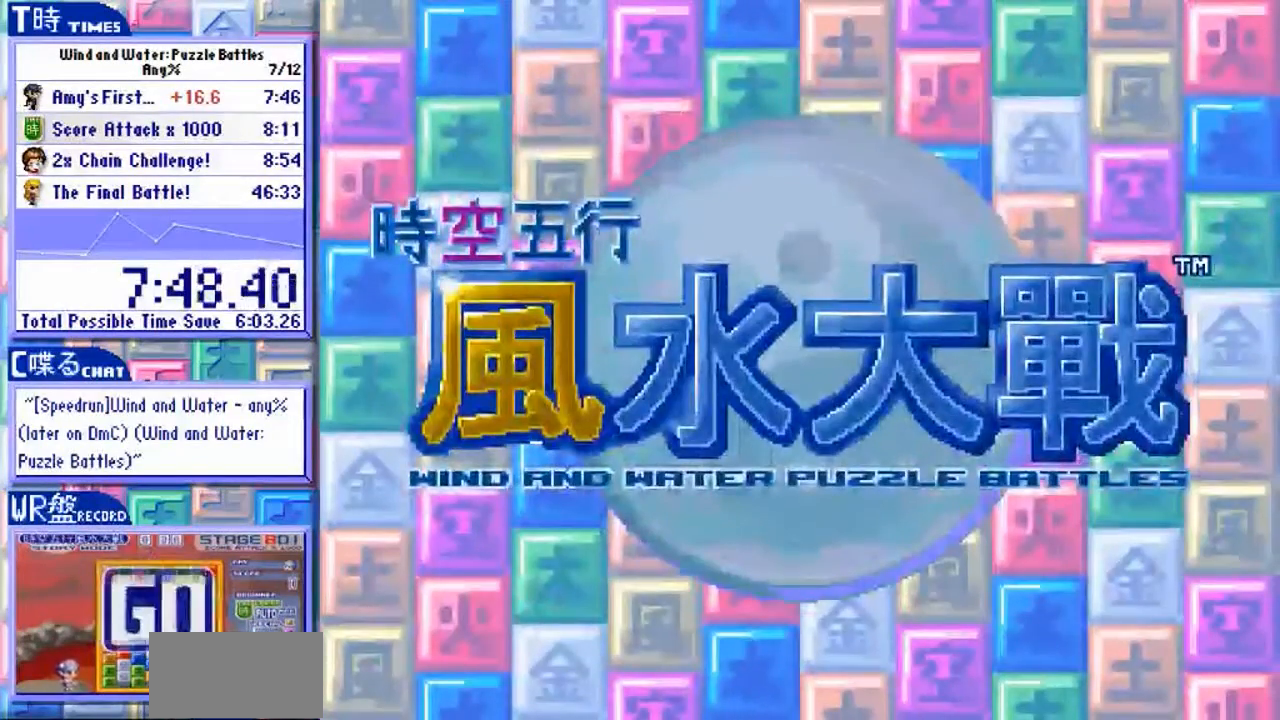
{"dt_ms": 500, "buttons": [], "left_stick": "center", "events": []}
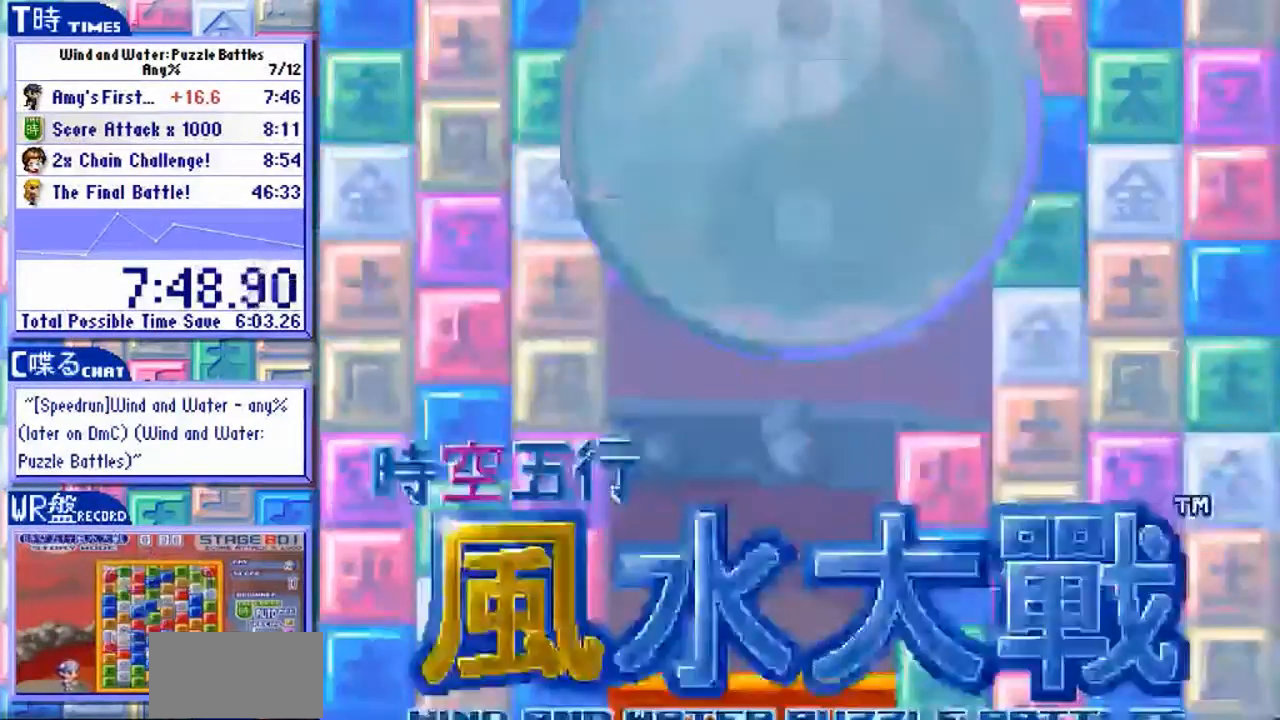
{"dt_ms": 500, "buttons": [], "left_stick": "center", "events": []}
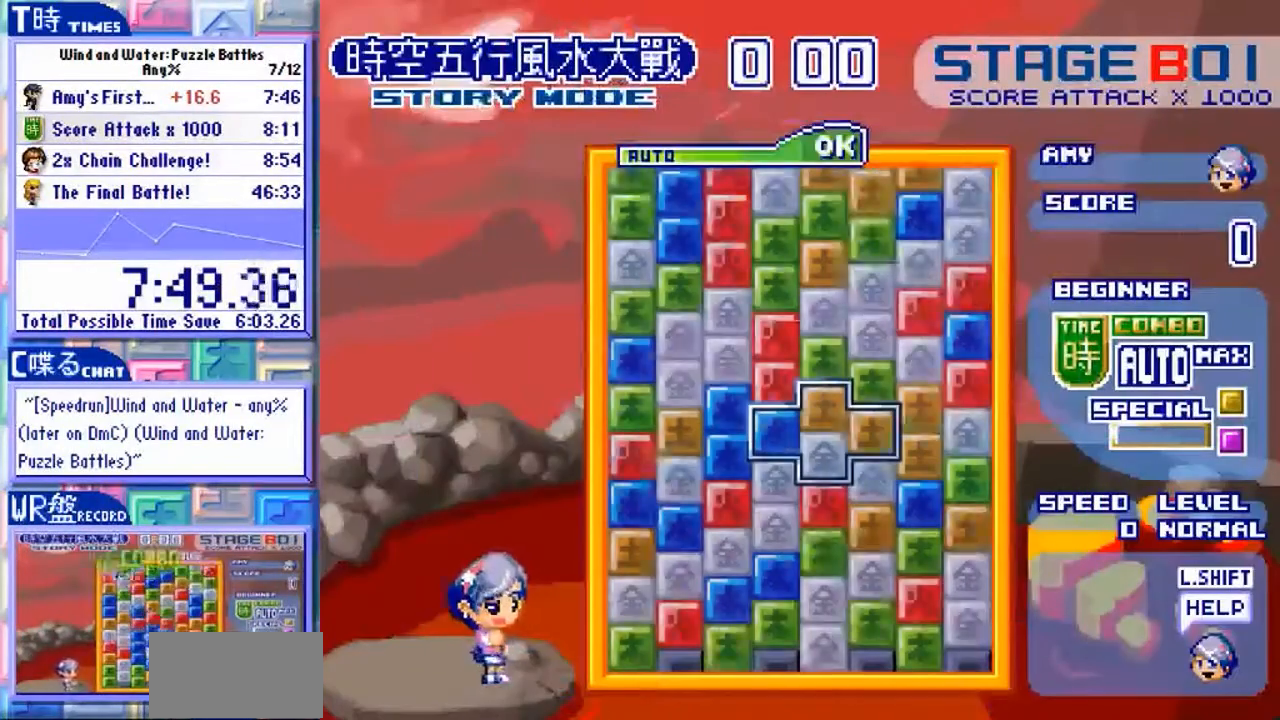
{"dt_ms": 500, "buttons": [], "left_stick": "center", "events": []}
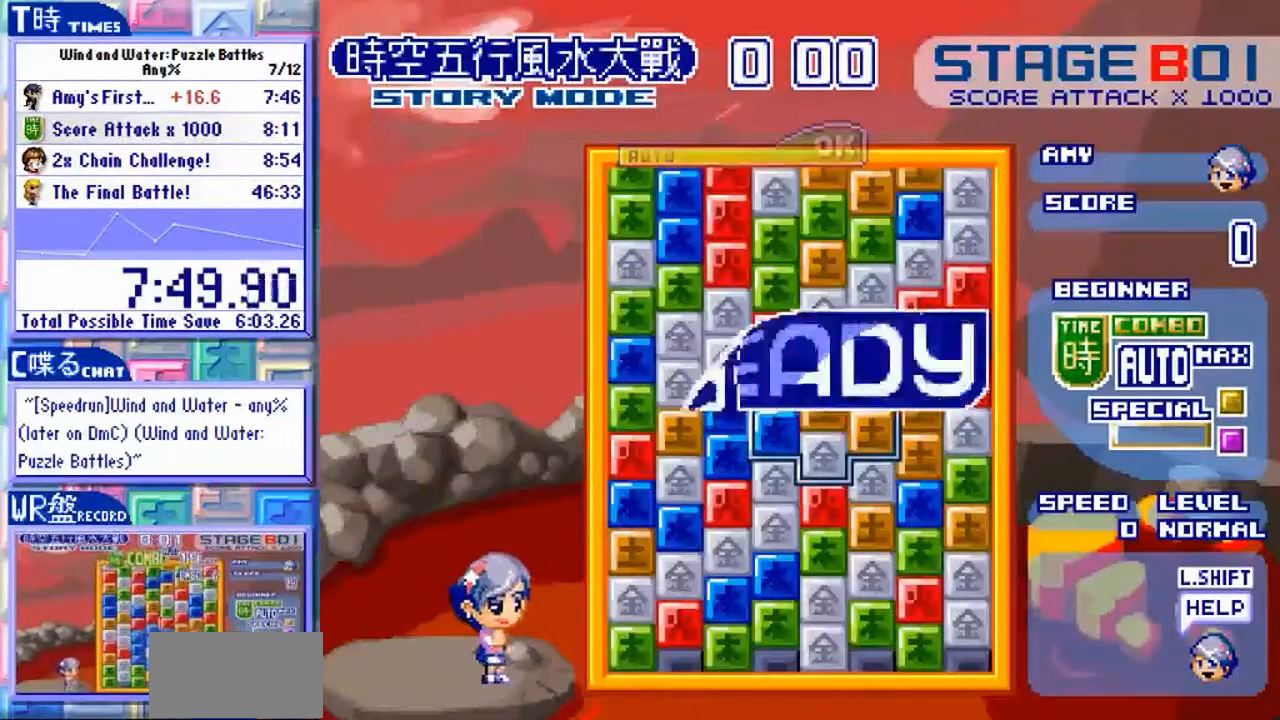
{"dt_ms": 500, "buttons": [], "left_stick": "center"}
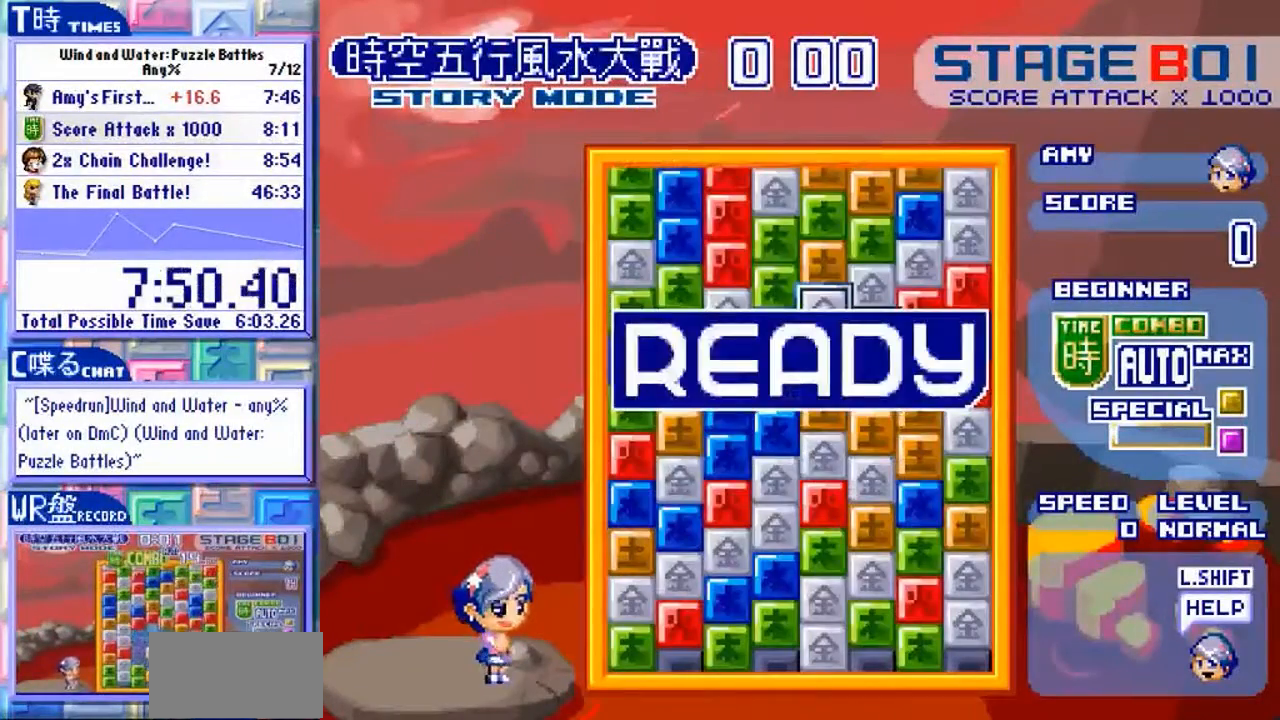
{"dt_ms": 500, "buttons": [], "left_stick": "center", "events": []}
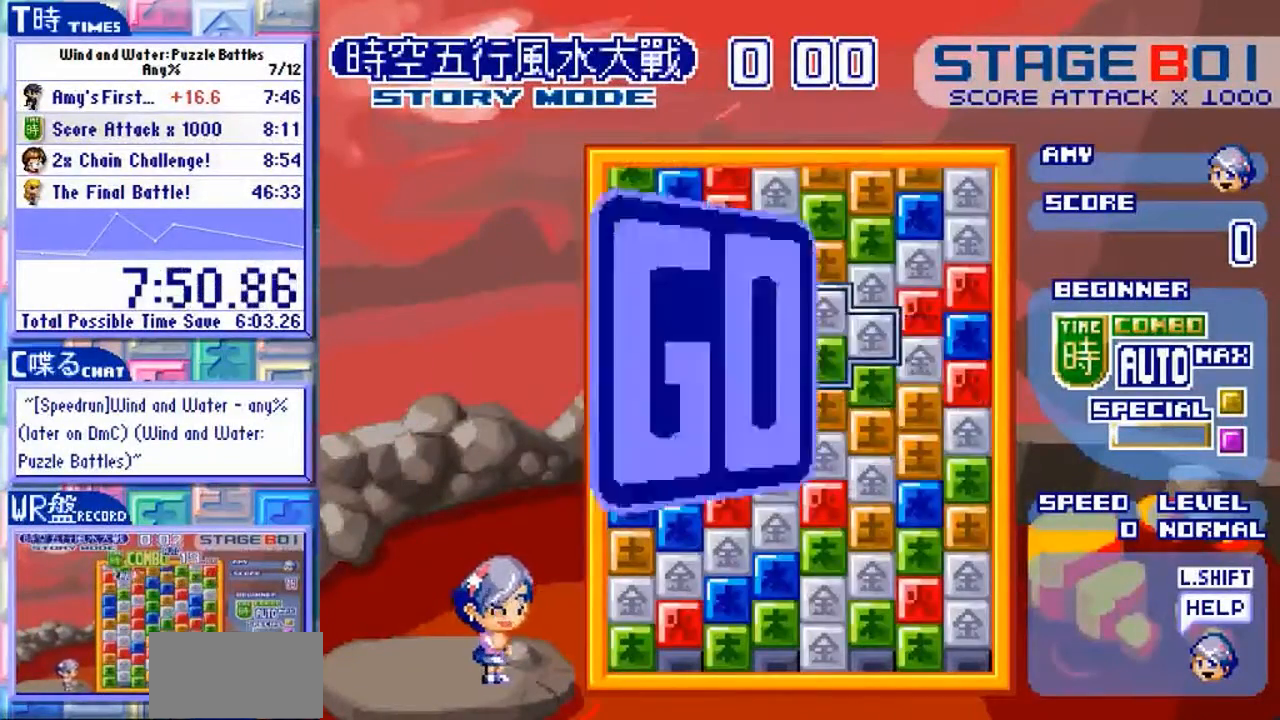
{"dt_ms": 1000, "buttons": [], "left_stick": "center"}
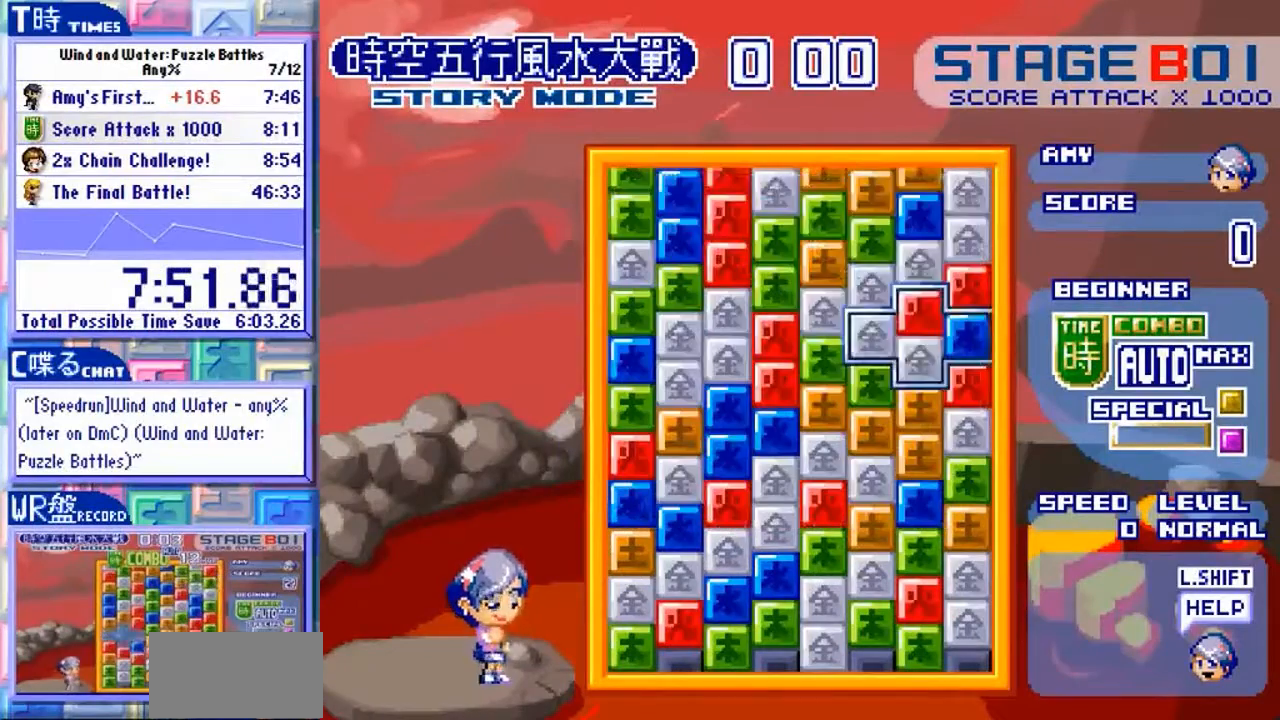
{"dt_ms": 1000, "buttons": [], "left_stick": "down"}
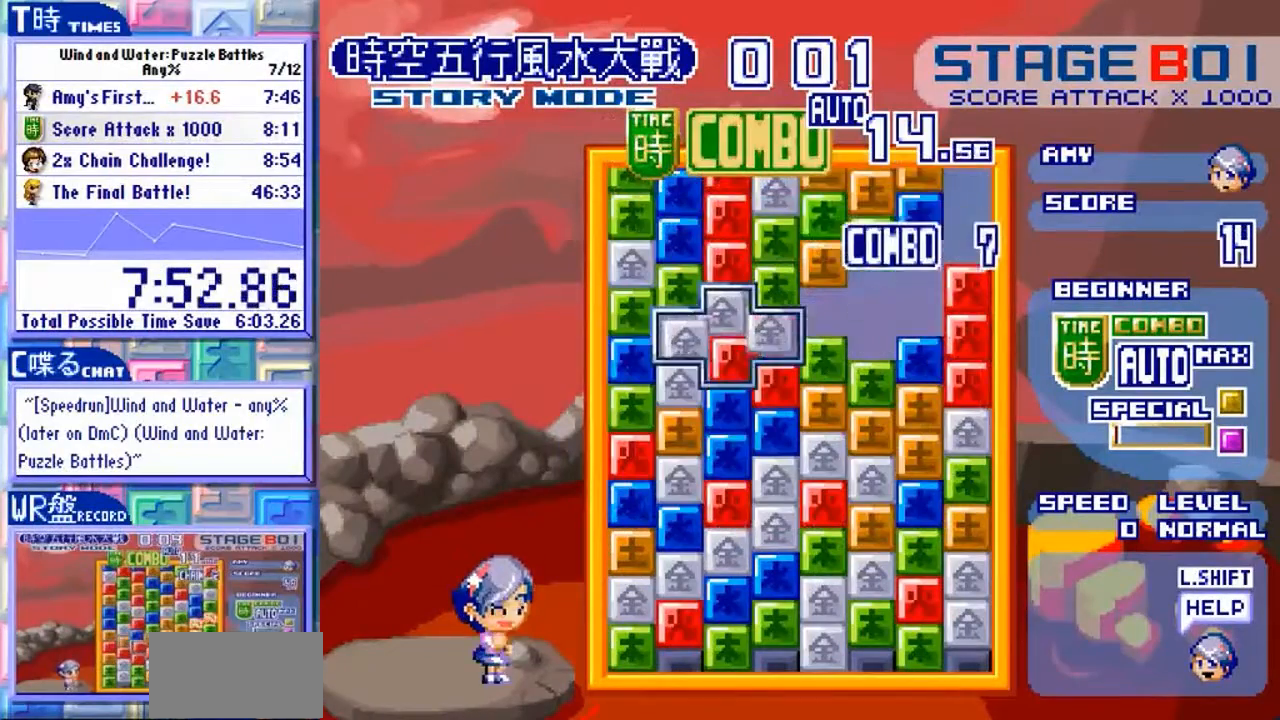
{"dt_ms": 500, "buttons": [], "left_stick": "down", "events": [[100, "Y", "down"], [100, "left_stick", "center"], [200, "Y", "up"], [300, "left_stick", "down"]]}
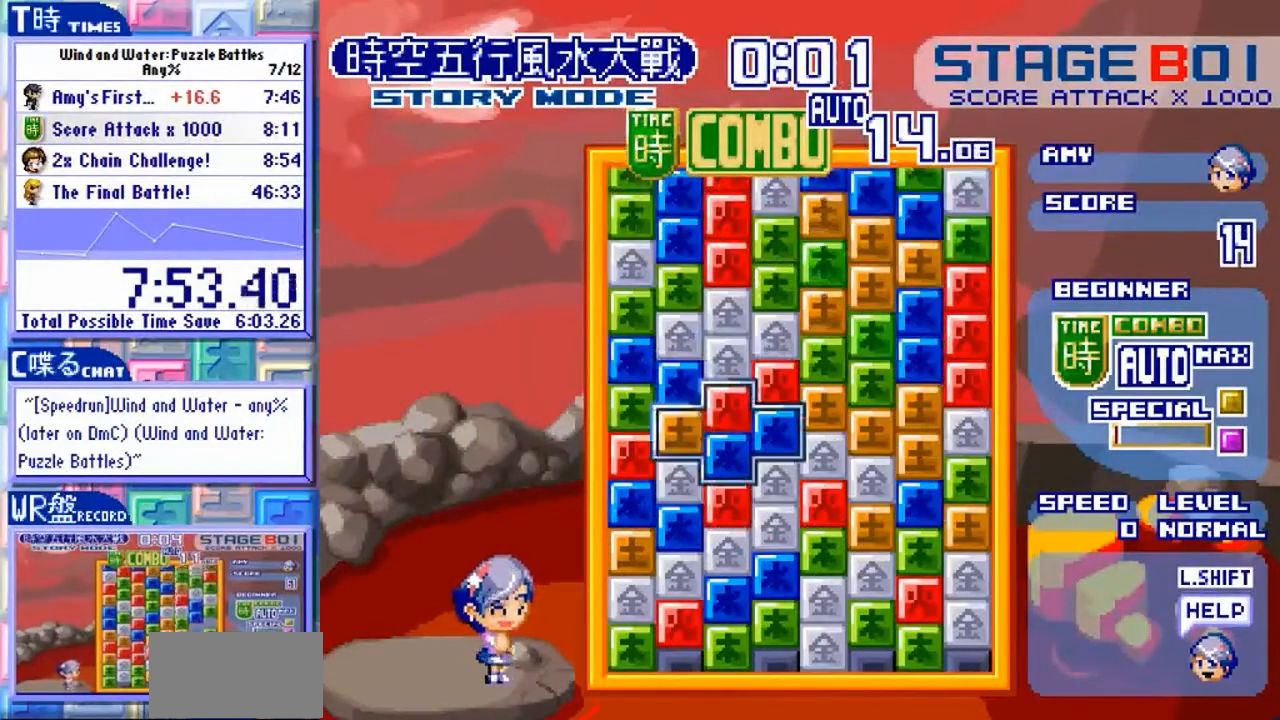
{"dt_ms": 500, "buttons": [], "left_stick": "down"}
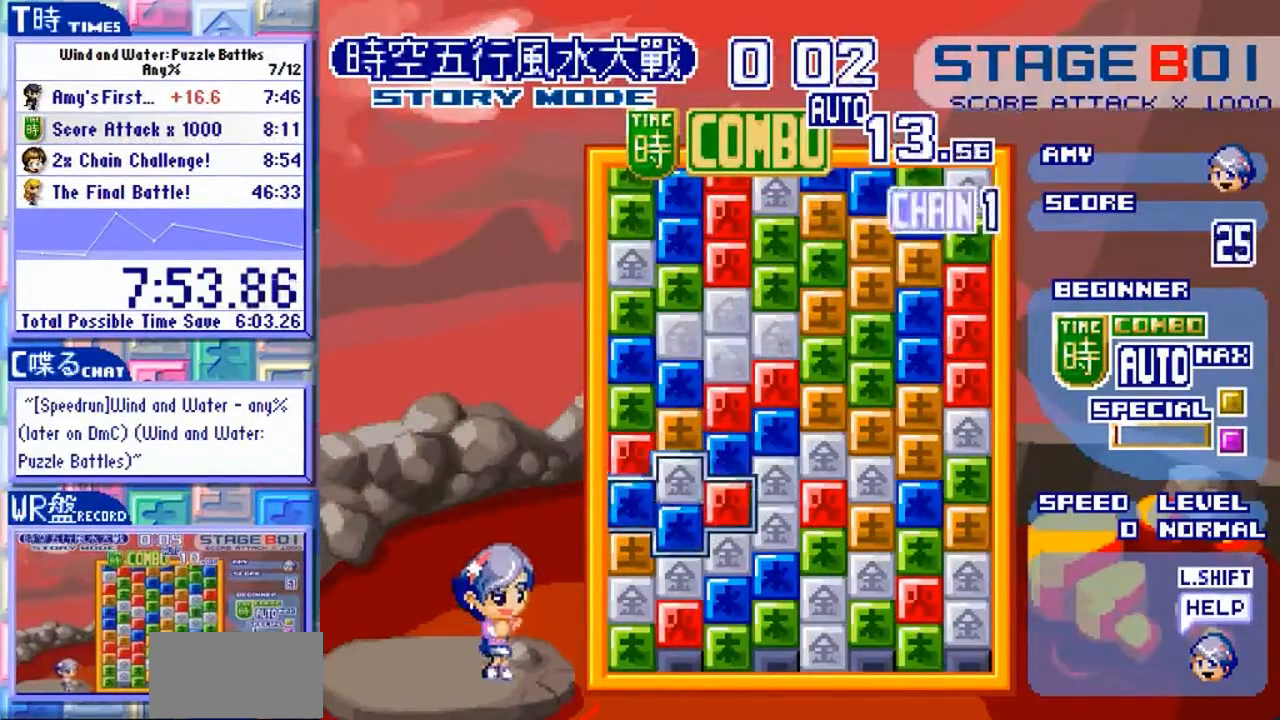
{"dt_ms": 500, "buttons": [], "left_stick": "center", "events": [[67, "Y", "down"], [133, "left_stick", "center"], [167, "Y", "up"], [233, "left_stick", "down"], [367, "left_stick", "center"]]}
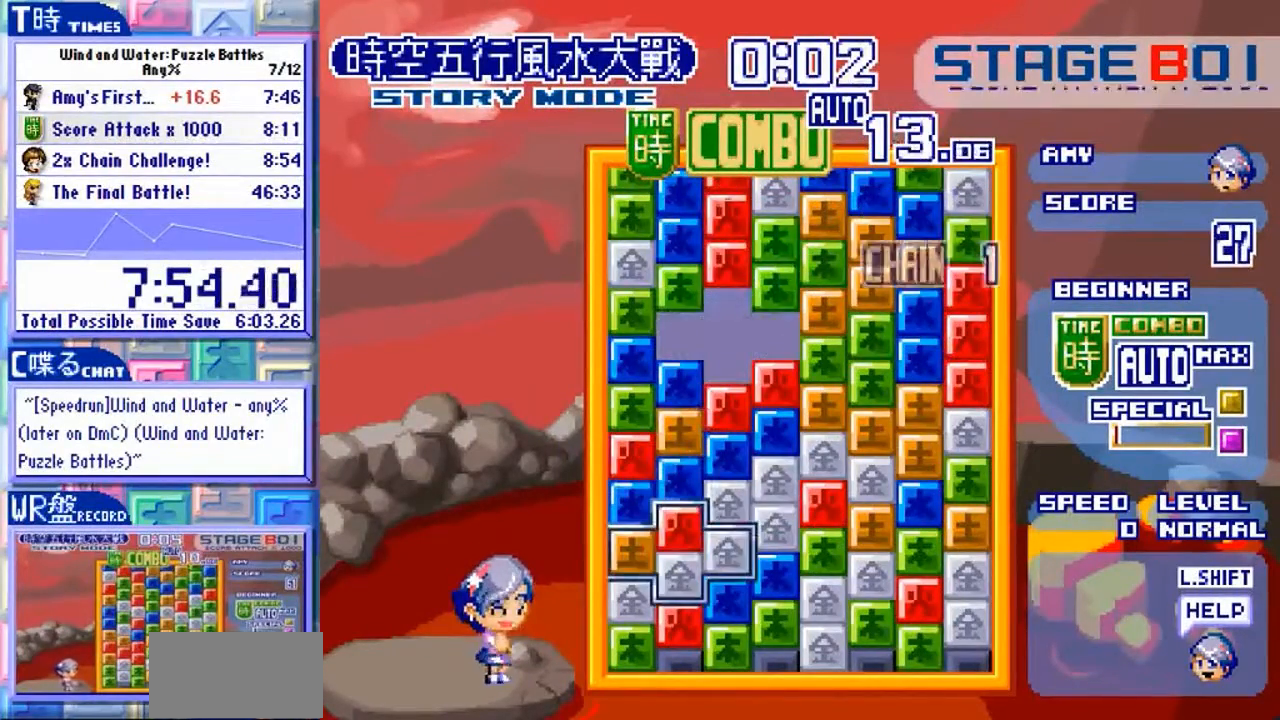
{"dt_ms": 1000, "buttons": [], "left_stick": "center"}
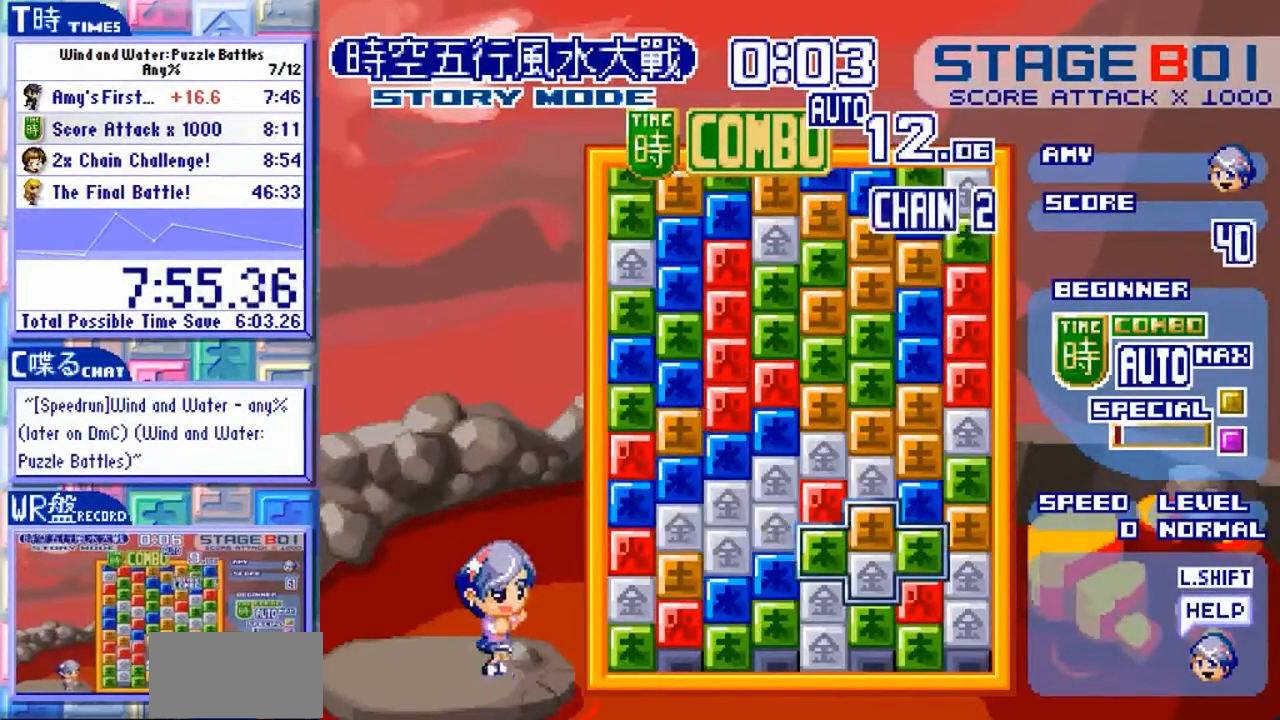
{"dt_ms": 500, "buttons": [], "left_stick": "up"}
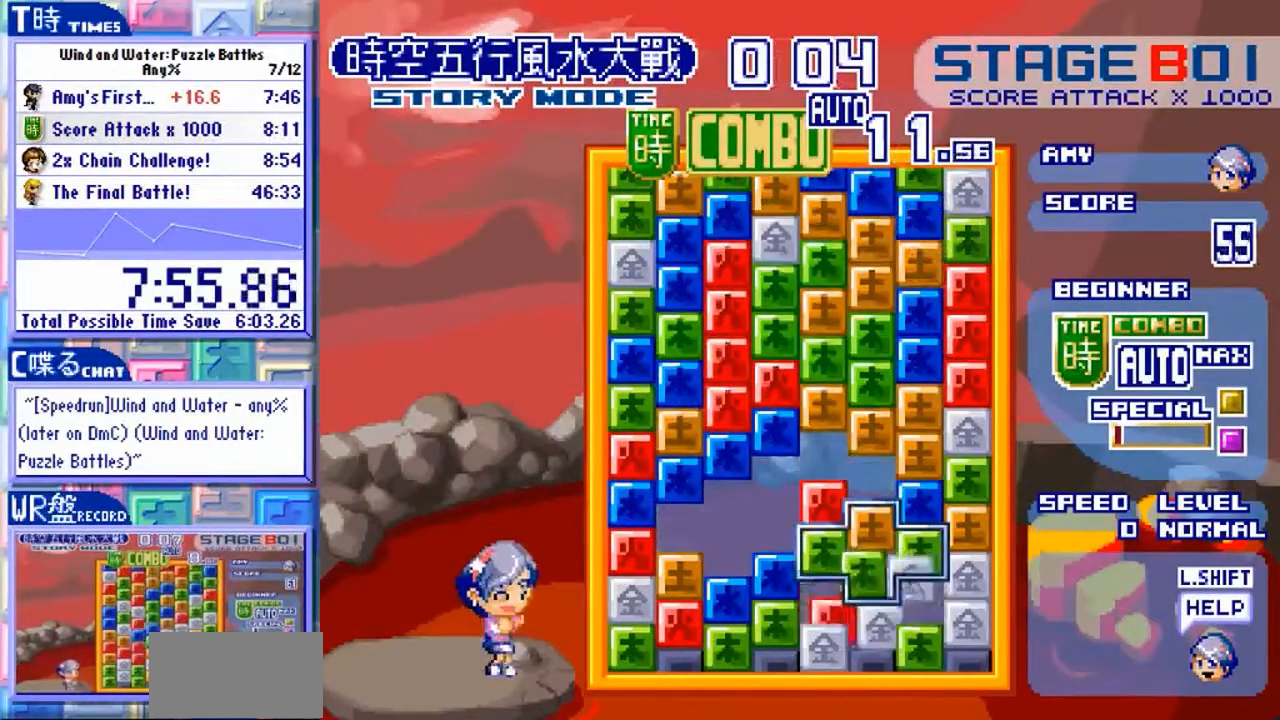
{"dt_ms": 500, "buttons": [], "left_stick": "down"}